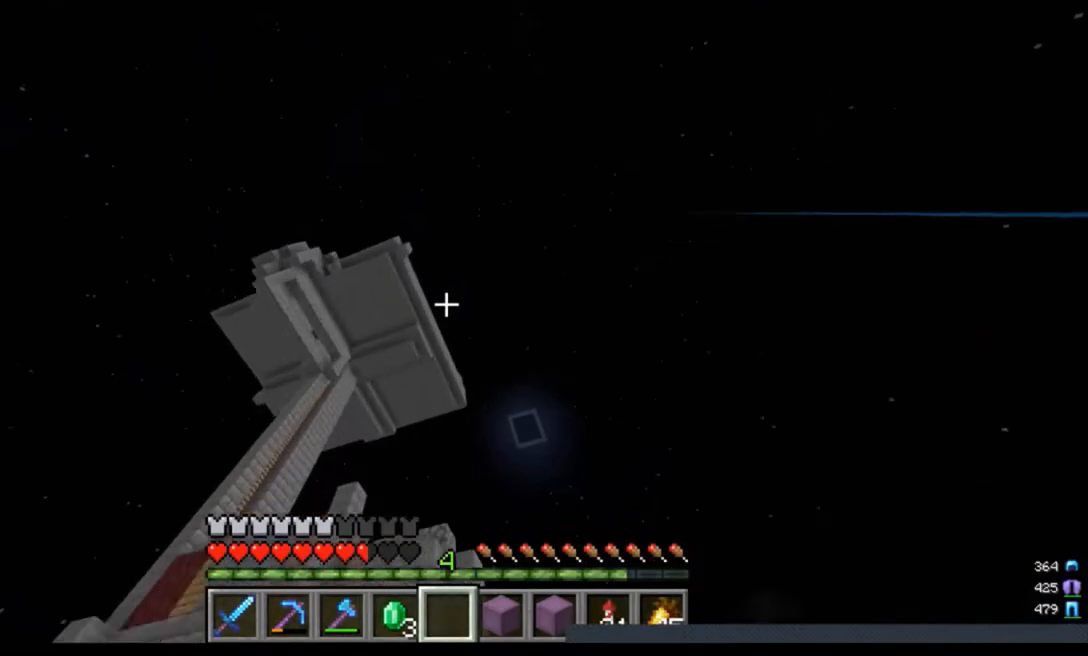
Gameplay with keyboard and mouse; each line is a JSON object with the keys and mouse buttons held at the frame after it. "events" lists presses ("down") and releases ("up") of "a", "d", "s", "w", "mouse_left" and "mouse_right" between this image and that frame as [ms after this image, input, new state], when the widget could be followed in between. "mouse_left", "mouse_right" = the "left", "right" buttons of the "mouse" list. No other keys are recorded. Fast repeated clicks can show as one long hold. Mouse movement is not recorded.
{"keys": ["a", "d", "w"], "mouse": [], "events": [[33, "a", "down"]]}
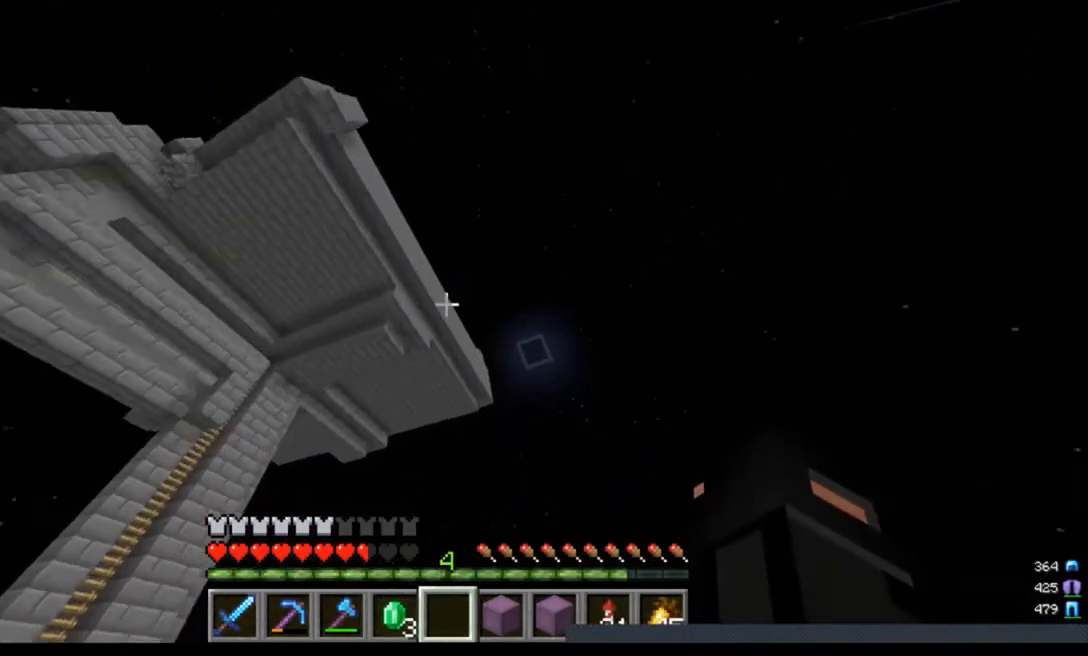
{"keys": ["a", "d", "w"], "mouse": [], "events": []}
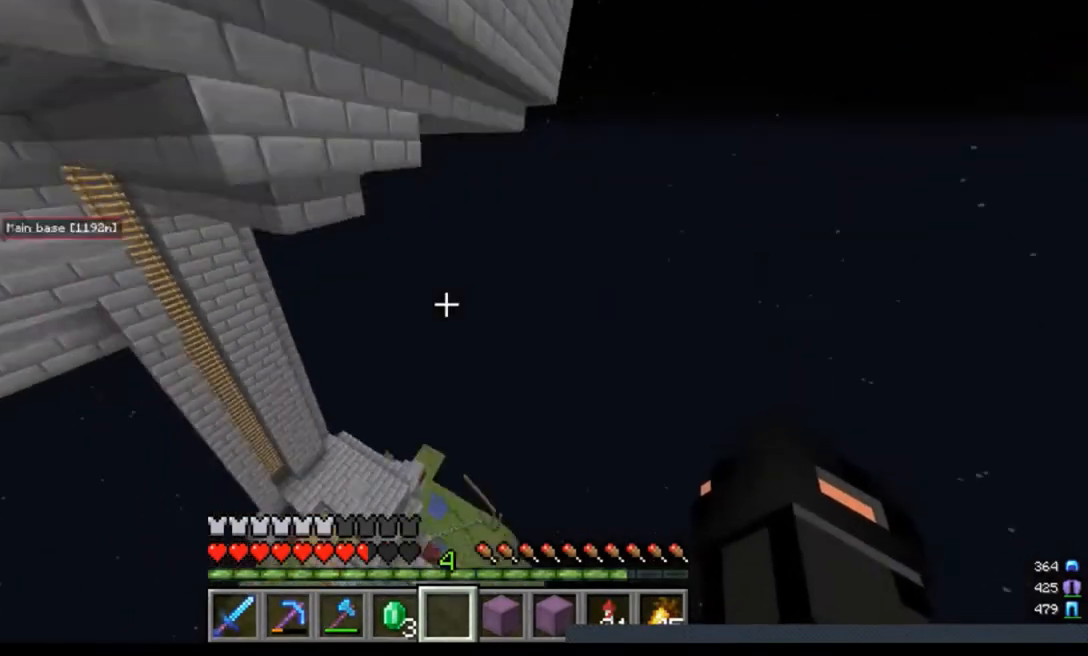
{"keys": ["a", "d", "w"], "mouse": [], "events": []}
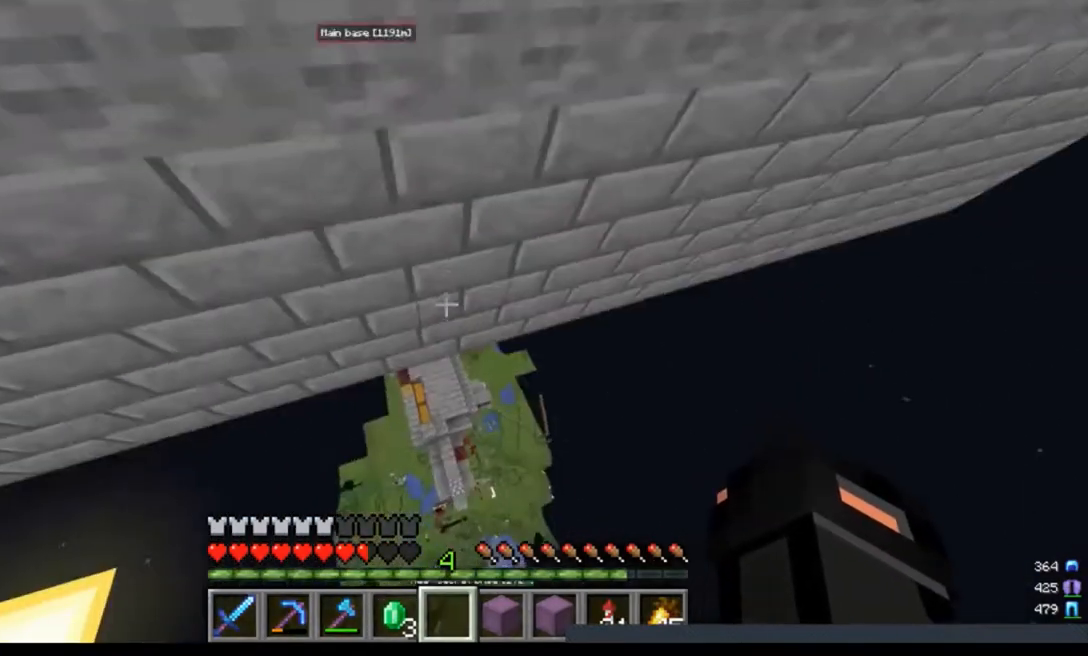
{"keys": ["a", "d", "w"], "mouse": [], "events": []}
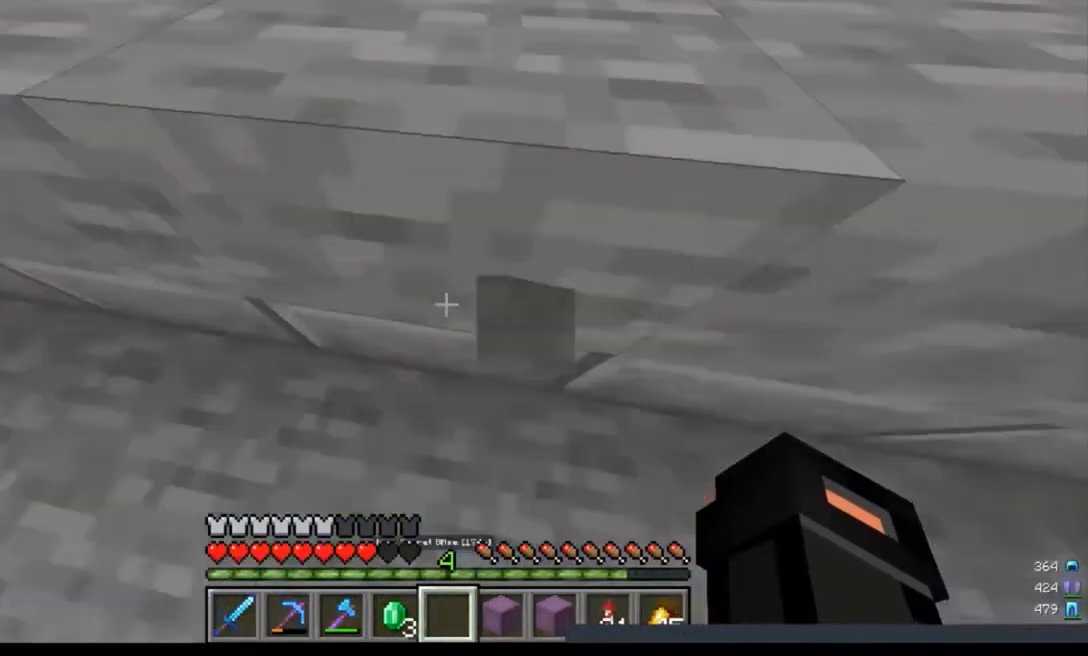
{"keys": ["a", "d", "w"], "mouse": [], "events": []}